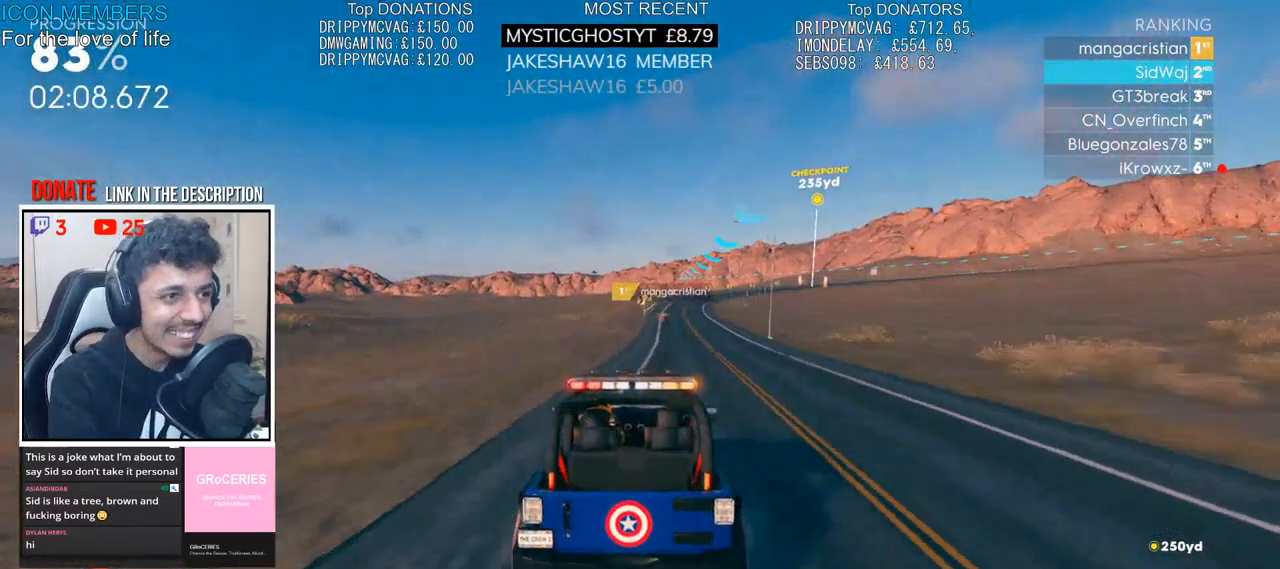
Gameplay with a controller (PlayStation layout); each line is a JSON object with the inputs held at the frame after it. "events" lists button and stick changes between this image and that frame as [ms after this image, input, new state], when the widget could be followed in between.
{"buttons": ["R2"], "left_stick": "center", "right_stick": "center", "events": [[167, "left_stick", "center"]]}
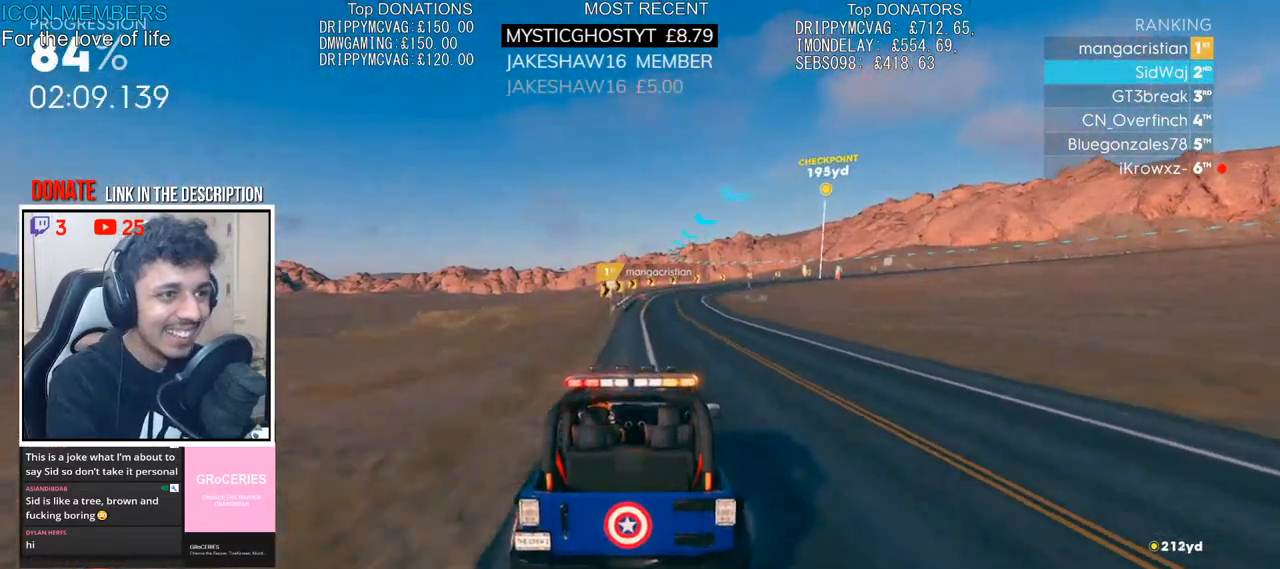
{"buttons": ["L2"], "left_stick": "right", "right_stick": "center", "events": [[233, "left_stick", "right"], [433, "L2", "down"], [433, "R2", "up"]]}
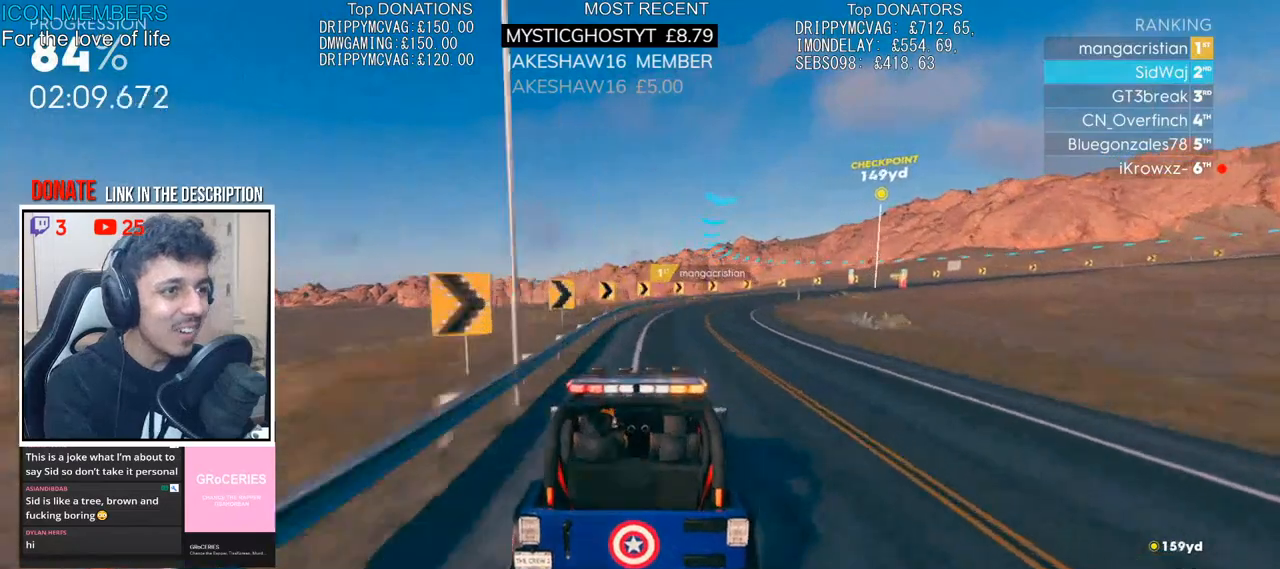
{"buttons": [], "left_stick": "right", "right_stick": "center", "events": [[33, "L2", "up"], [167, "L2", "down"], [283, "L2", "up"], [383, "L2", "down"], [467, "L2", "up"]]}
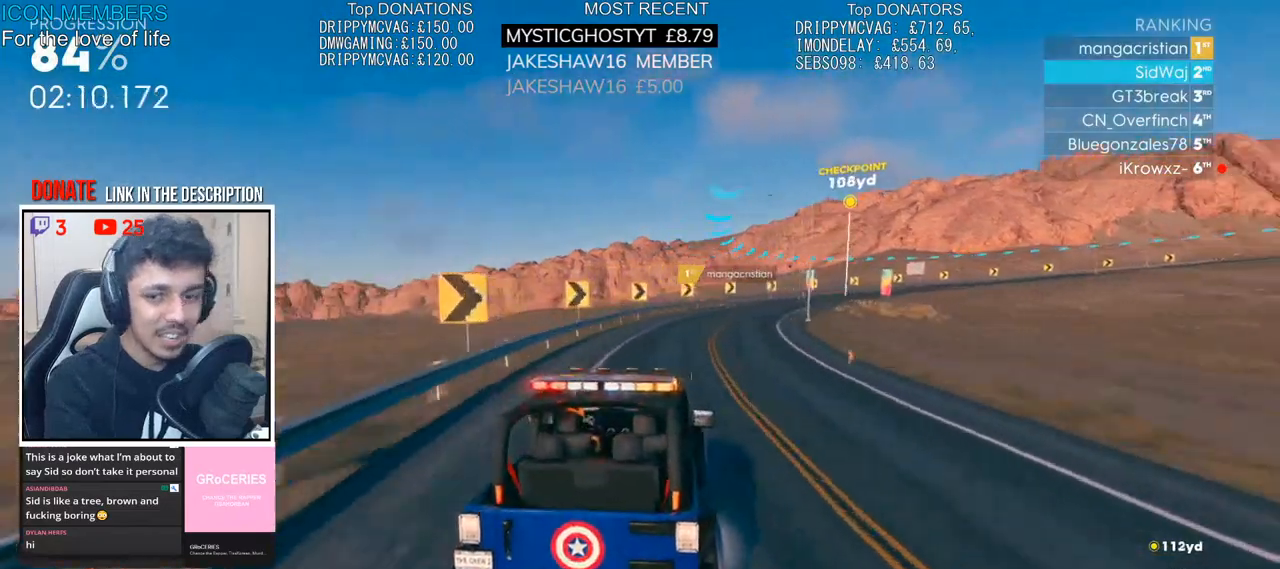
{"buttons": ["R2"], "left_stick": "right", "right_stick": "center", "events": [[50, "R2", "down"]]}
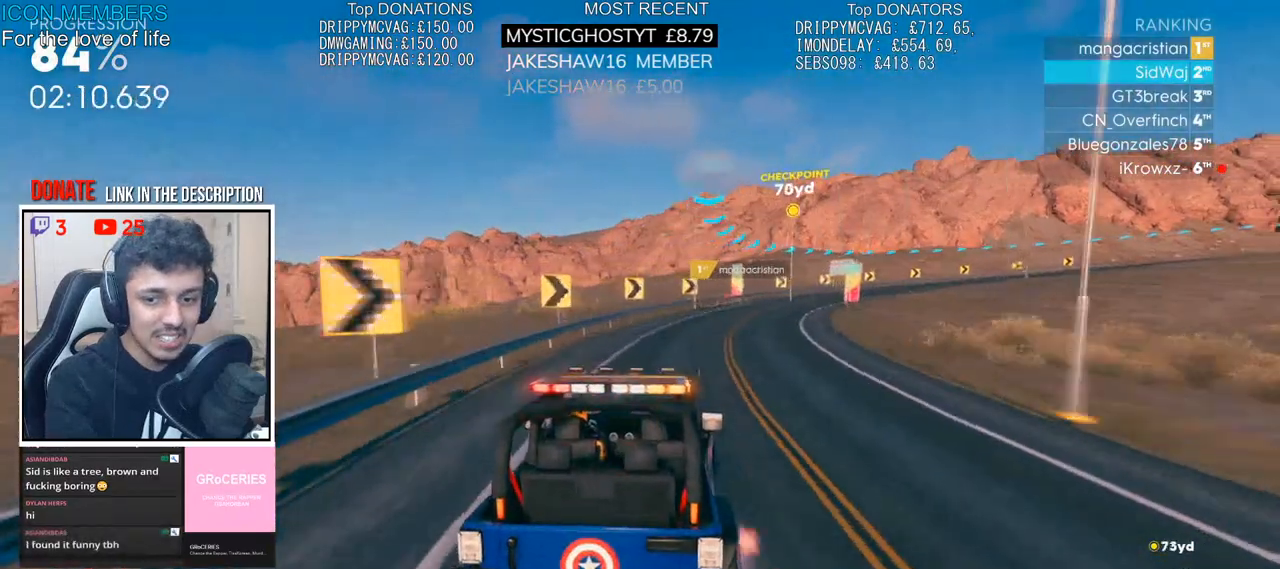
{"buttons": ["R2"], "left_stick": "right", "right_stick": "center", "events": [[33, "L2", "down"], [50, "R2", "up"], [133, "L2", "up"], [217, "R2", "down"], [333, "L2", "down"], [350, "R2", "up"], [400, "L2", "up"], [433, "R2", "down"]]}
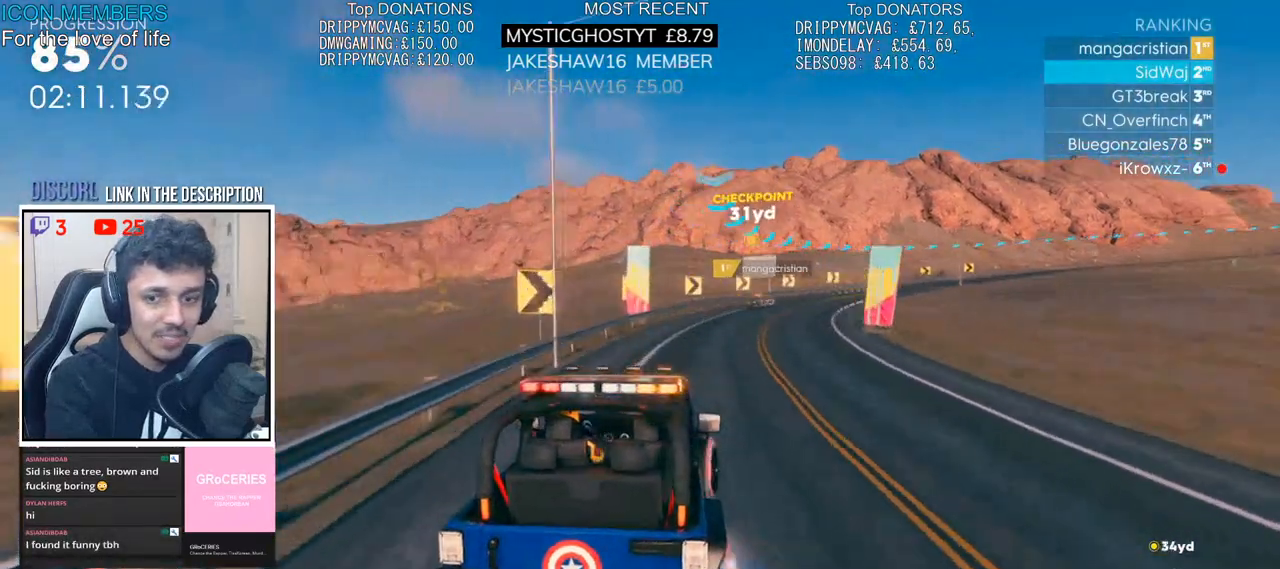
{"buttons": ["R2"], "left_stick": "right", "right_stick": "center", "events": []}
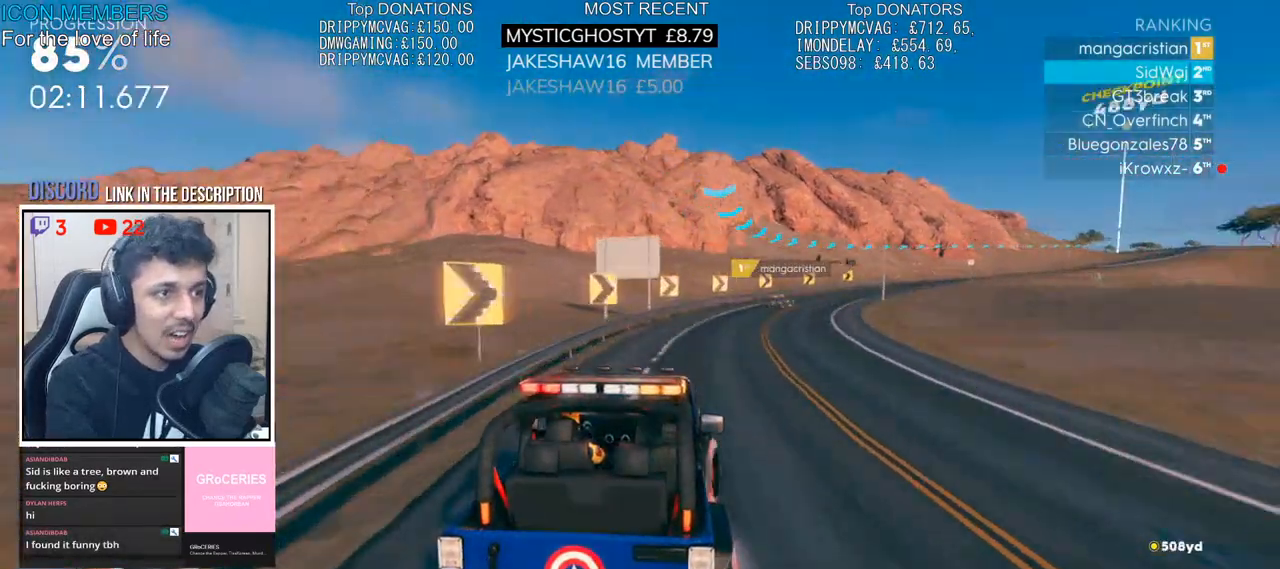
{"buttons": ["R2"], "left_stick": "right", "right_stick": "center", "events": [[317, "left_stick", "center"], [483, "left_stick", "right"]]}
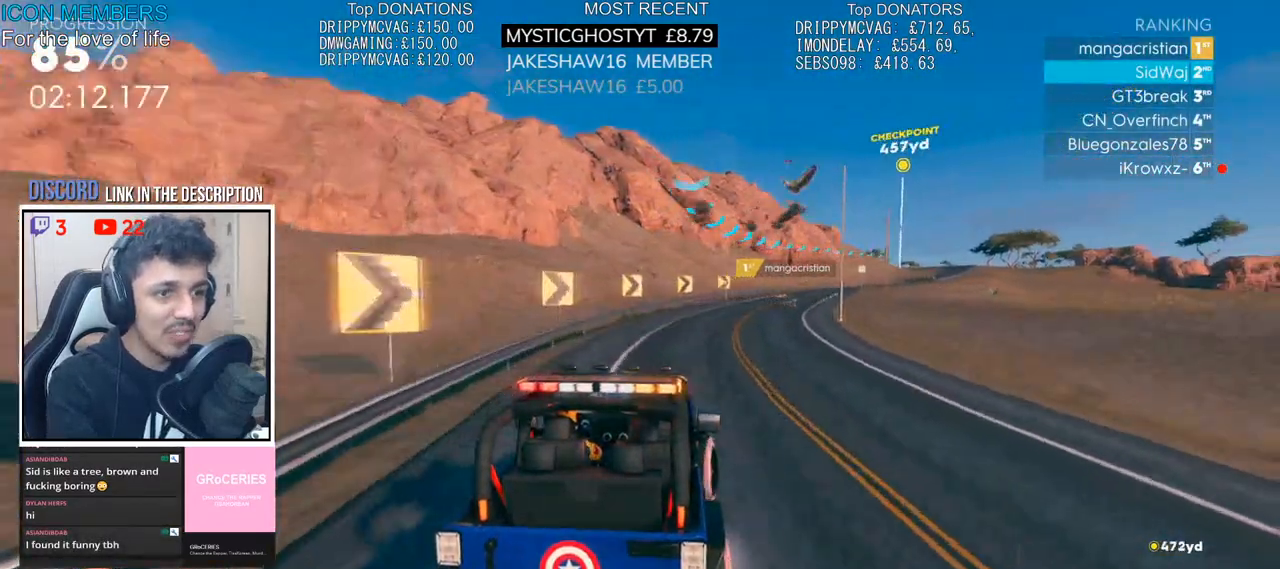
{"buttons": ["CROSS", "R2"], "left_stick": "center", "right_stick": "center", "events": [[200, "left_stick", "center"], [350, "left_stick", "right"], [433, "left_stick", "center"], [467, "CROSS", "down"]]}
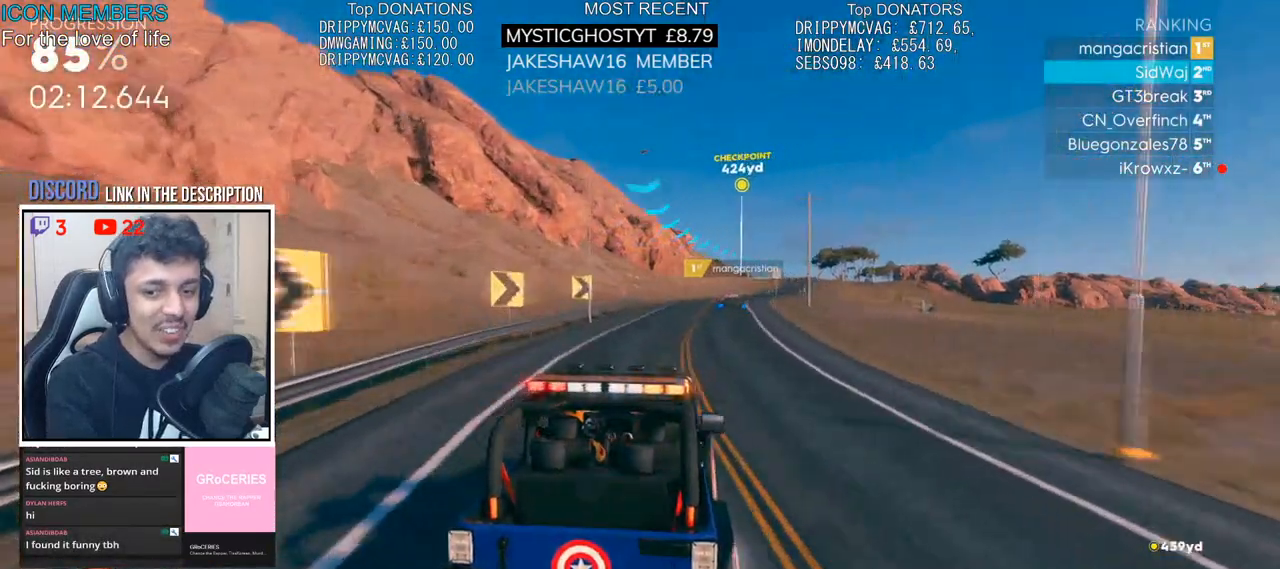
{"buttons": ["CROSS", "R2"], "left_stick": "right", "right_stick": "center", "events": [[133, "left_stick", "right"], [217, "left_stick", "center"], [267, "left_stick", "right"]]}
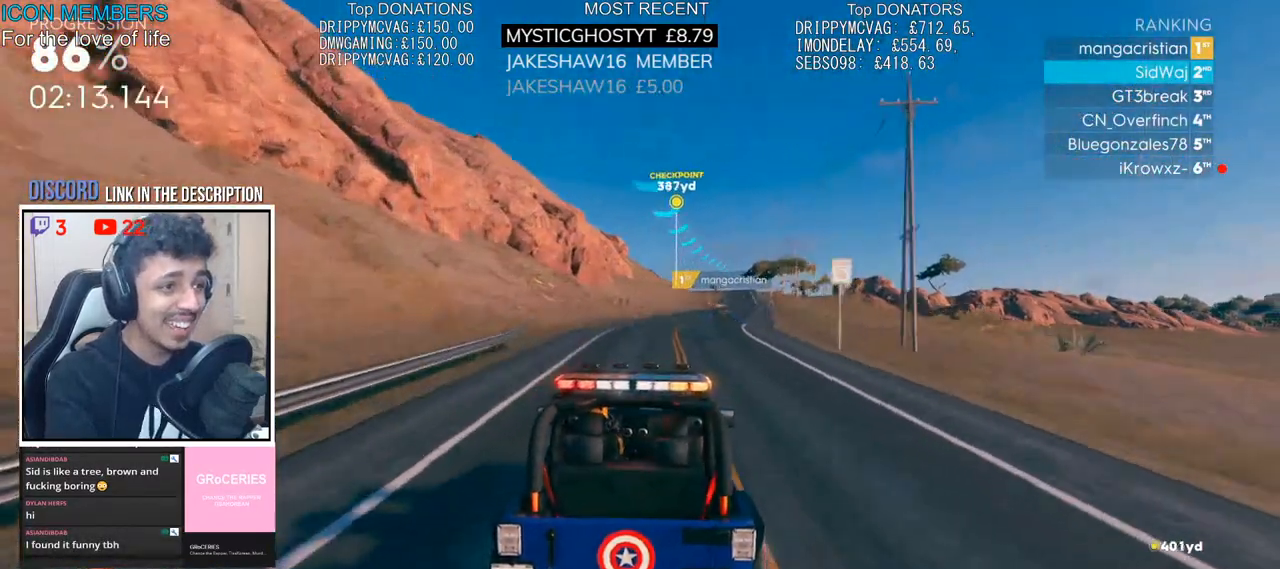
{"buttons": ["CROSS", "R2"], "left_stick": "center", "right_stick": "center", "events": [[100, "left_stick", "center"], [217, "left_stick", "right"], [350, "left_stick", "center"]]}
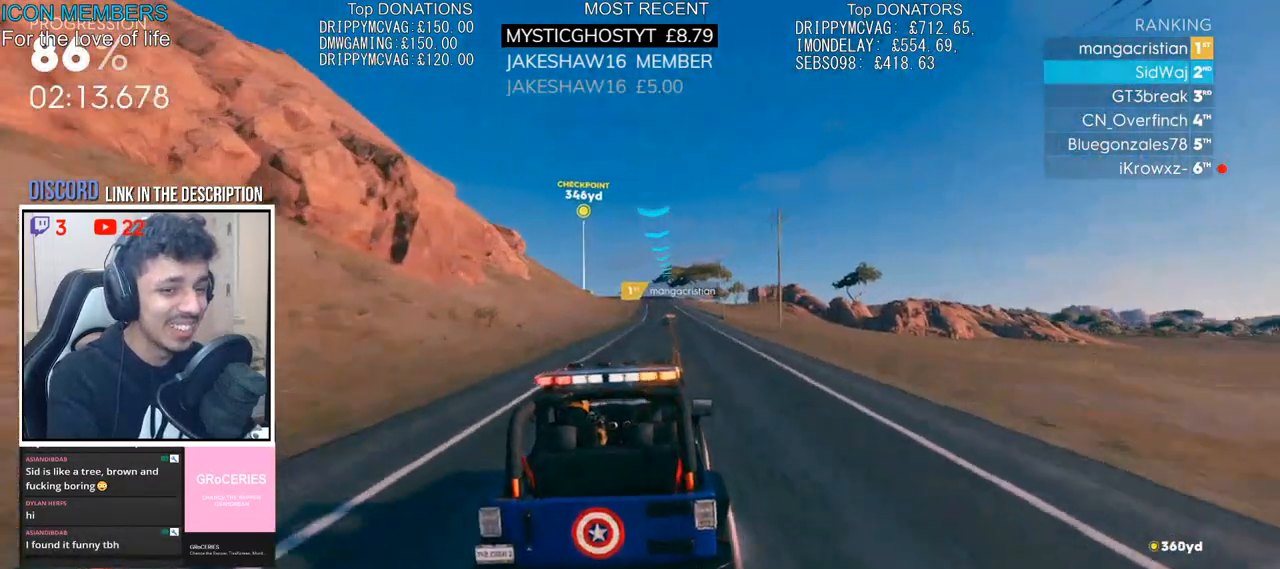
{"buttons": ["R2"], "left_stick": "right", "right_stick": "center", "events": [[200, "left_stick", "left"], [267, "CROSS", "up"], [283, "left_stick", "center"], [350, "left_stick", "right"]]}
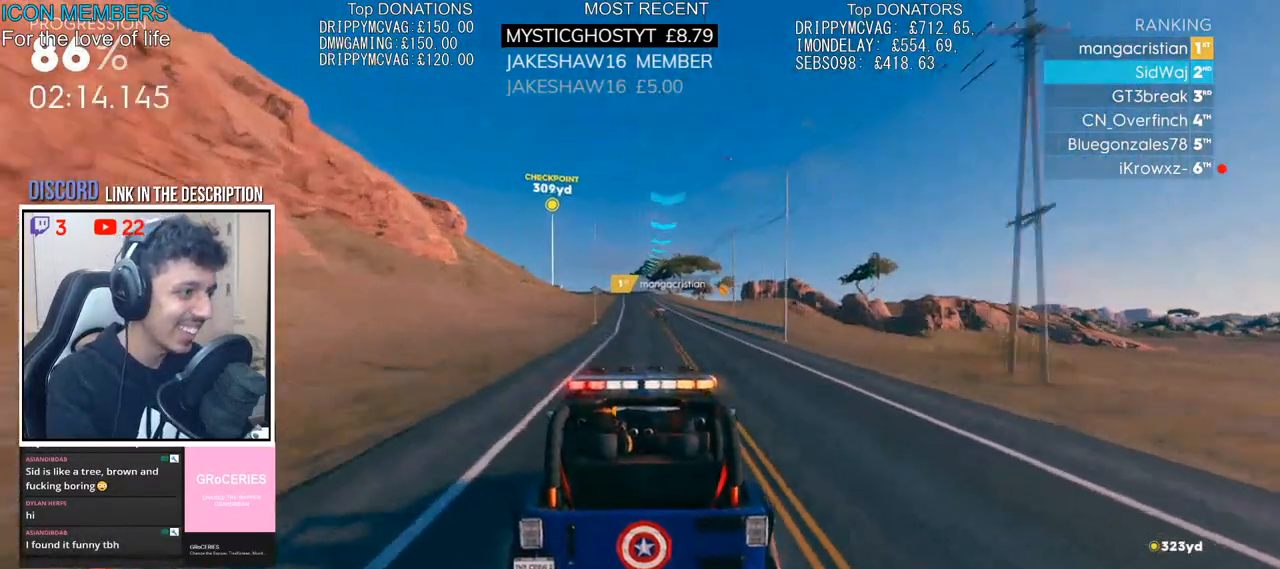
{"buttons": ["R2"], "left_stick": "center", "right_stick": "center", "events": [[100, "left_stick", "center"]]}
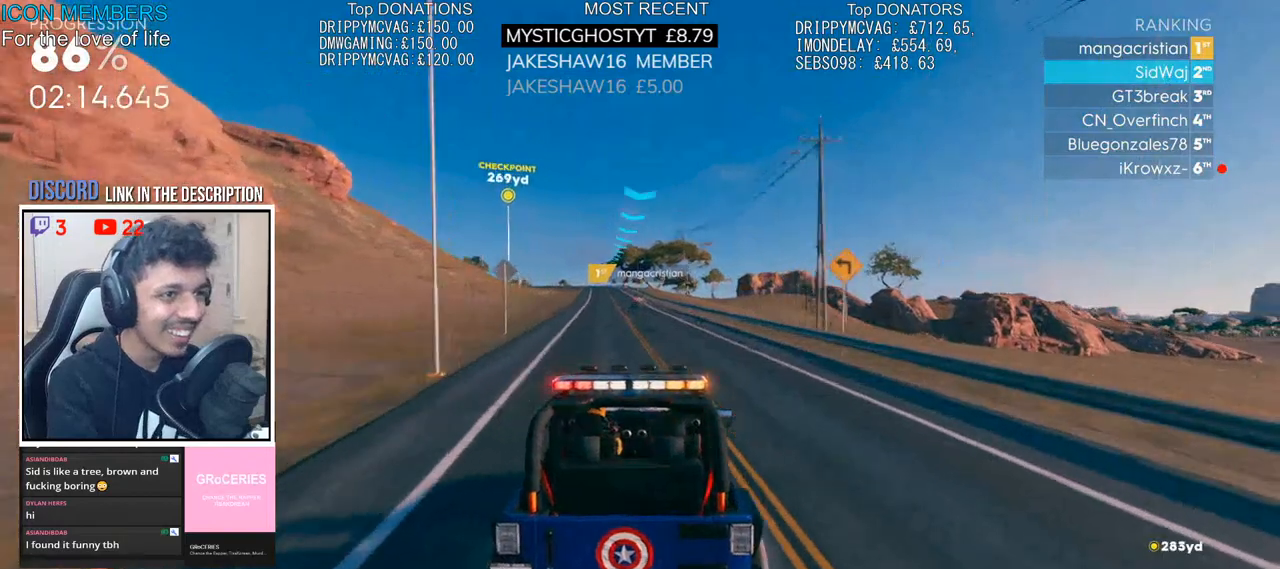
{"buttons": ["R2"], "left_stick": "center", "right_stick": "center", "events": [[283, "left_stick", "left"], [433, "left_stick", "center"]]}
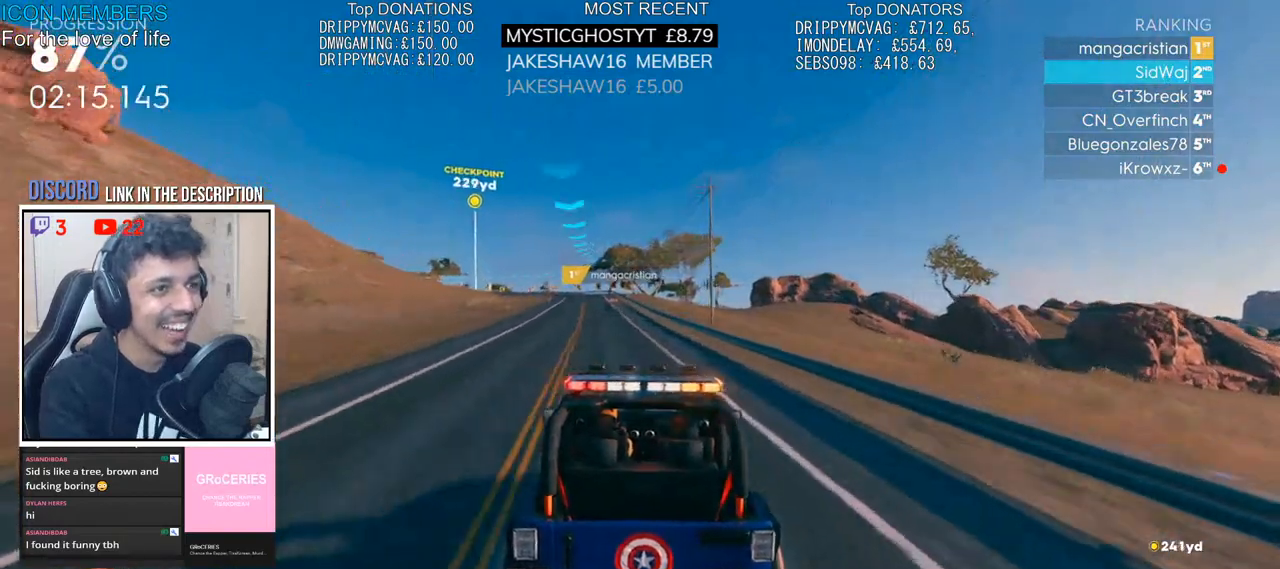
{"buttons": ["R2"], "left_stick": "center", "right_stick": "center", "events": [[33, "left_stick", "down-left"], [117, "left_stick", "left"], [233, "left_stick", "center"]]}
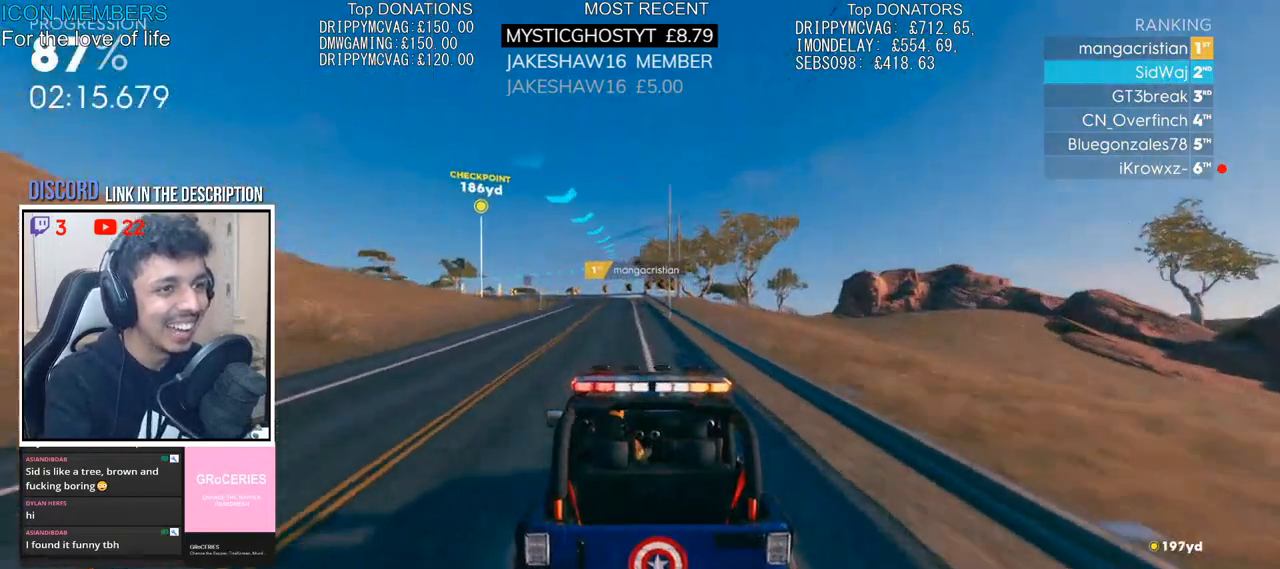
{"buttons": ["R2"], "left_stick": "left", "right_stick": "center"}
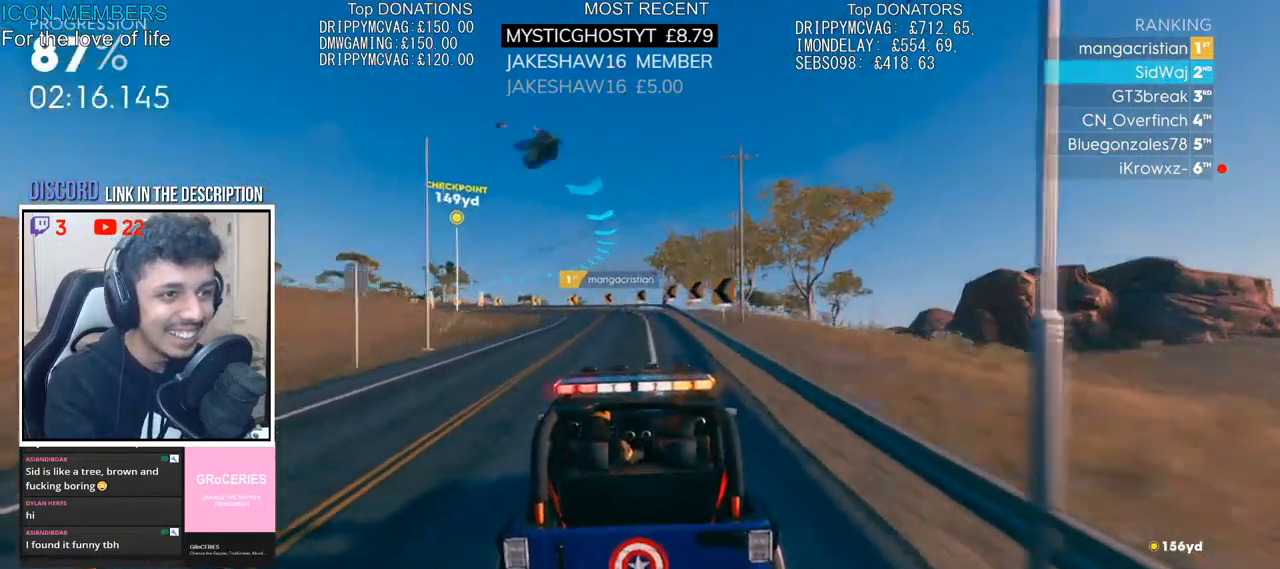
{"buttons": ["L2"], "left_stick": "left", "right_stick": "center", "events": [[267, "L2", "down"], [300, "R2", "up"], [317, "L2", "up"], [450, "L2", "down"]]}
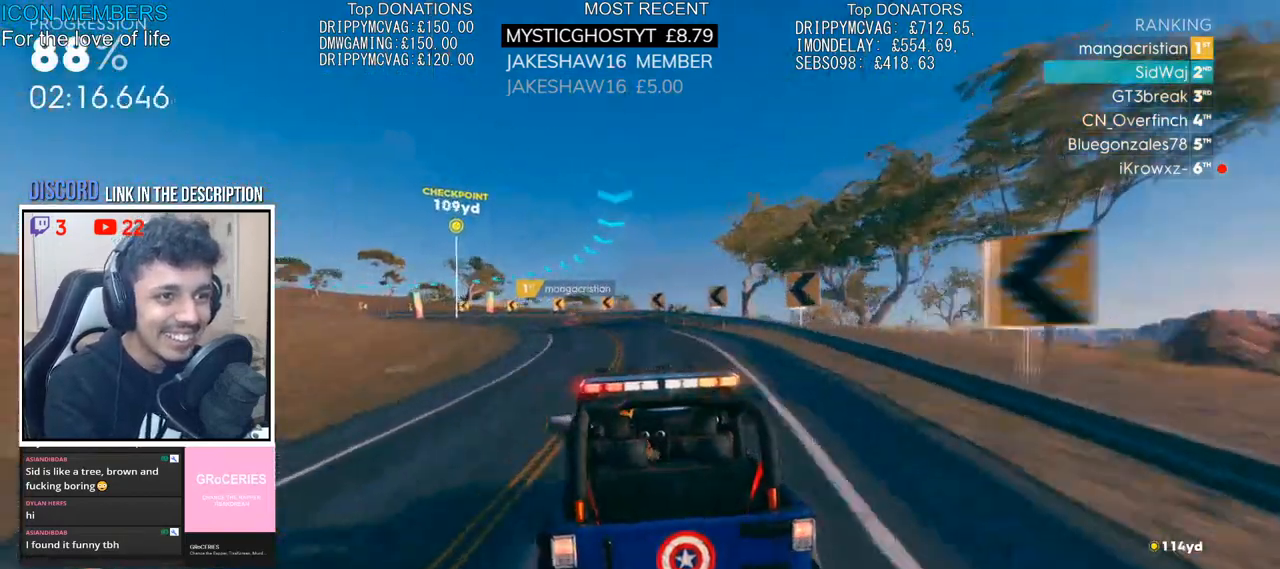
{"buttons": [], "left_stick": "left", "right_stick": "center", "events": [[17, "L2", "up"], [150, "R2", "down"], [350, "R2", "up"], [367, "L2", "down"], [450, "L2", "up"]]}
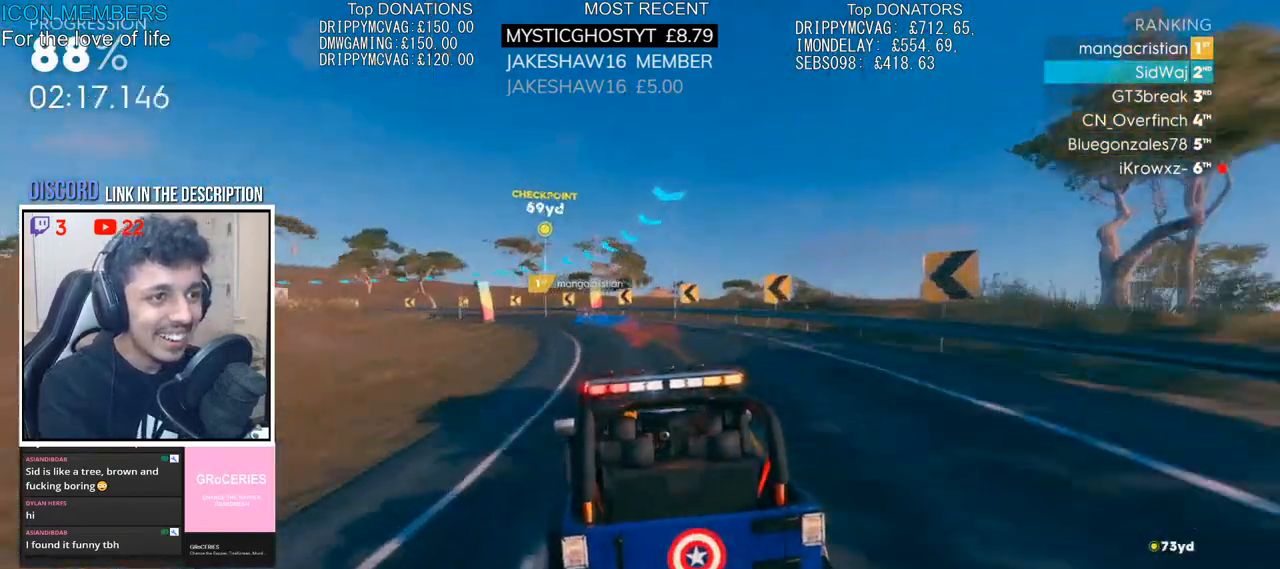
{"buttons": [], "left_stick": "left", "right_stick": "center", "events": [[33, "L2", "down"], [117, "L2", "up"], [283, "L2", "down"], [367, "L2", "up"]]}
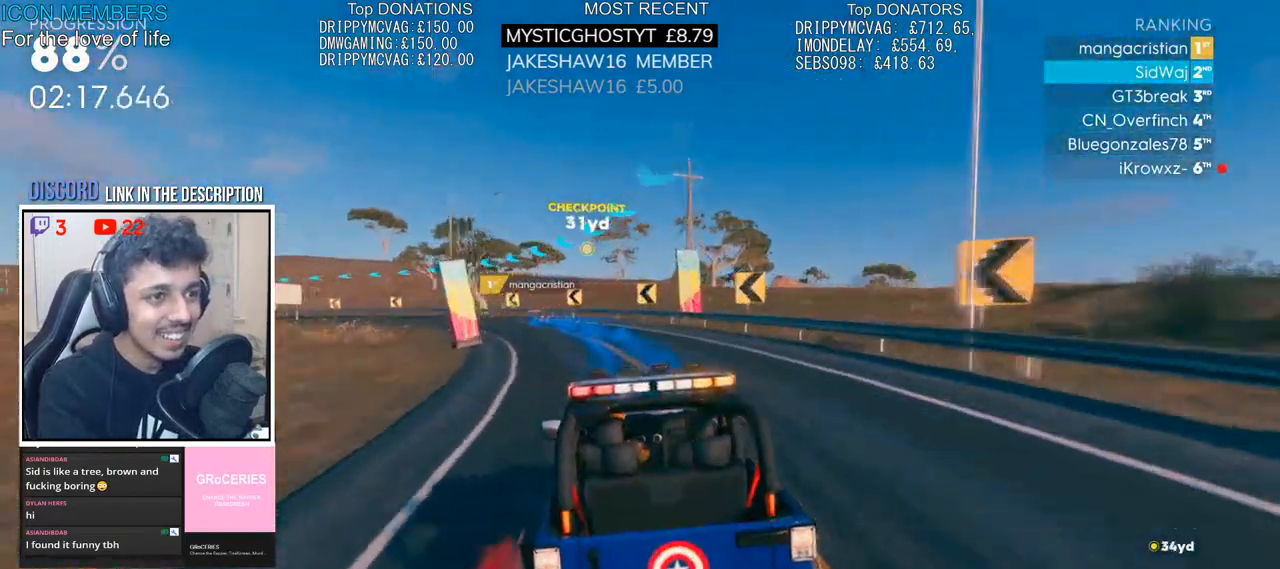
{"buttons": ["R2"], "left_stick": "left", "right_stick": "center", "events": [[33, "L2", "down"], [83, "L2", "up"], [167, "R2", "down"], [350, "R2", "up"], [417, "R2", "down"]]}
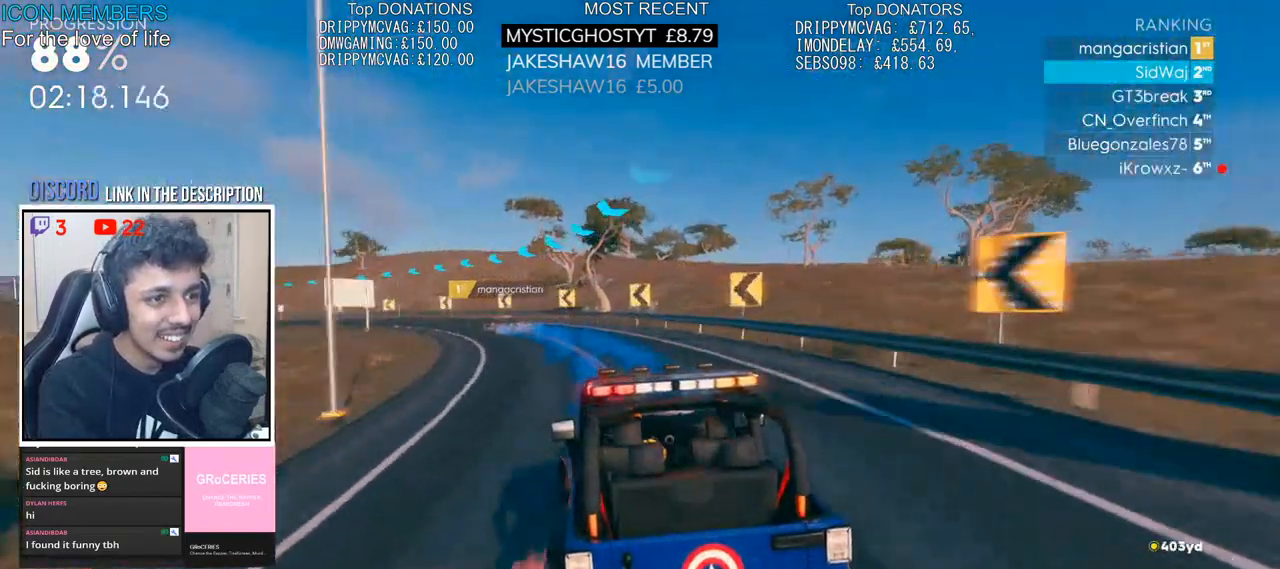
{"buttons": ["R2"], "left_stick": "left", "right_stick": "center", "events": []}
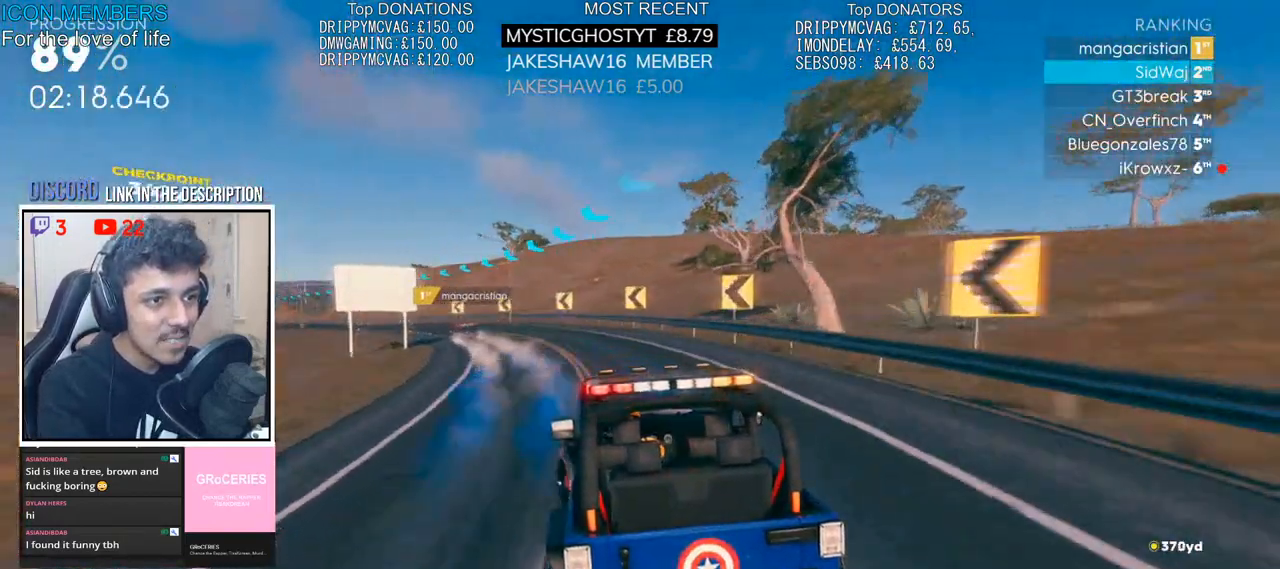
{"buttons": ["CROSS", "R2"], "left_stick": "left", "right_stick": "center", "events": [[67, "left_stick", "center"], [400, "left_stick", "left"], [417, "CROSS", "down"]]}
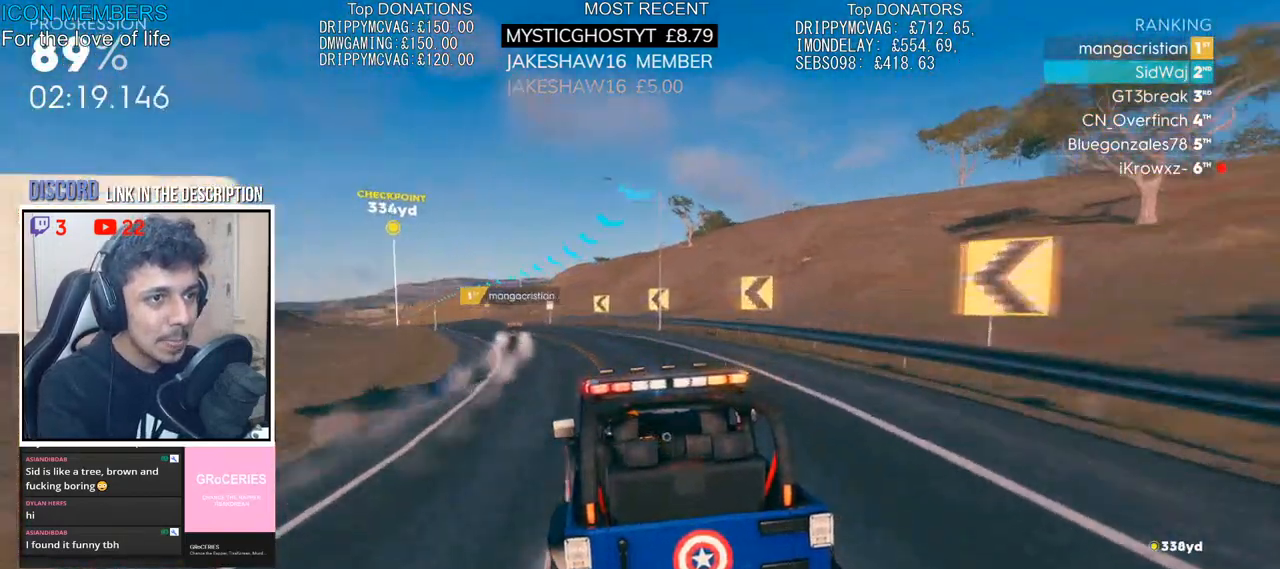
{"buttons": ["CROSS", "R2"], "left_stick": "left", "right_stick": "center", "events": [[150, "left_stick", "center"], [217, "left_stick", "left"]]}
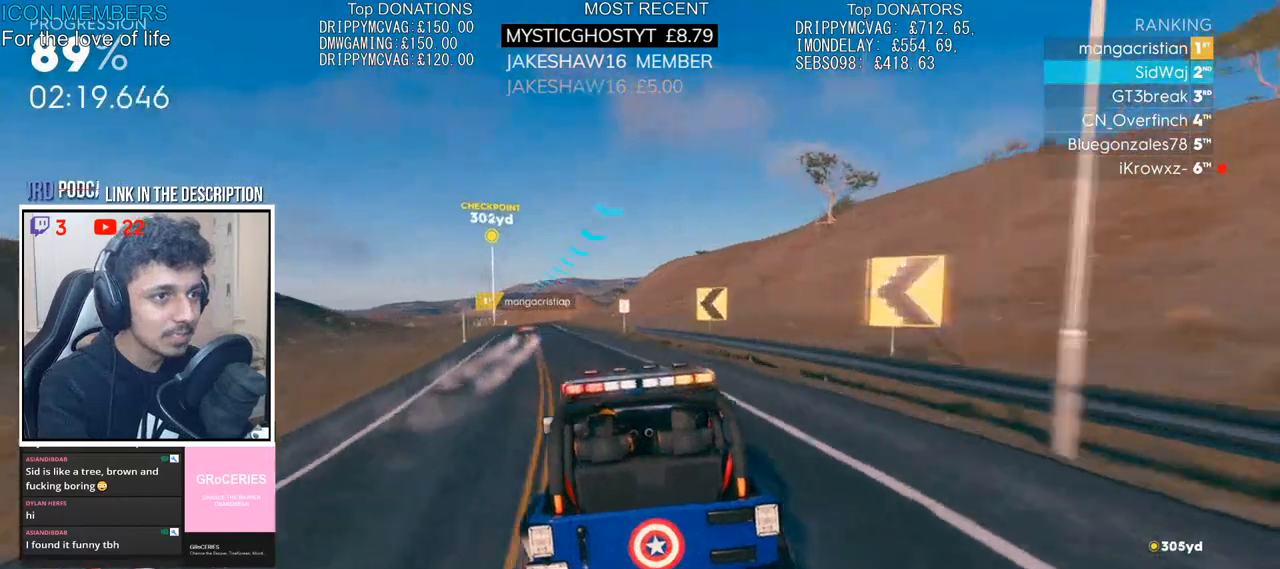
{"buttons": ["CROSS", "R2"], "left_stick": "center", "right_stick": "center", "events": [[50, "left_stick", "center"], [183, "left_stick", "left"], [417, "left_stick", "center"]]}
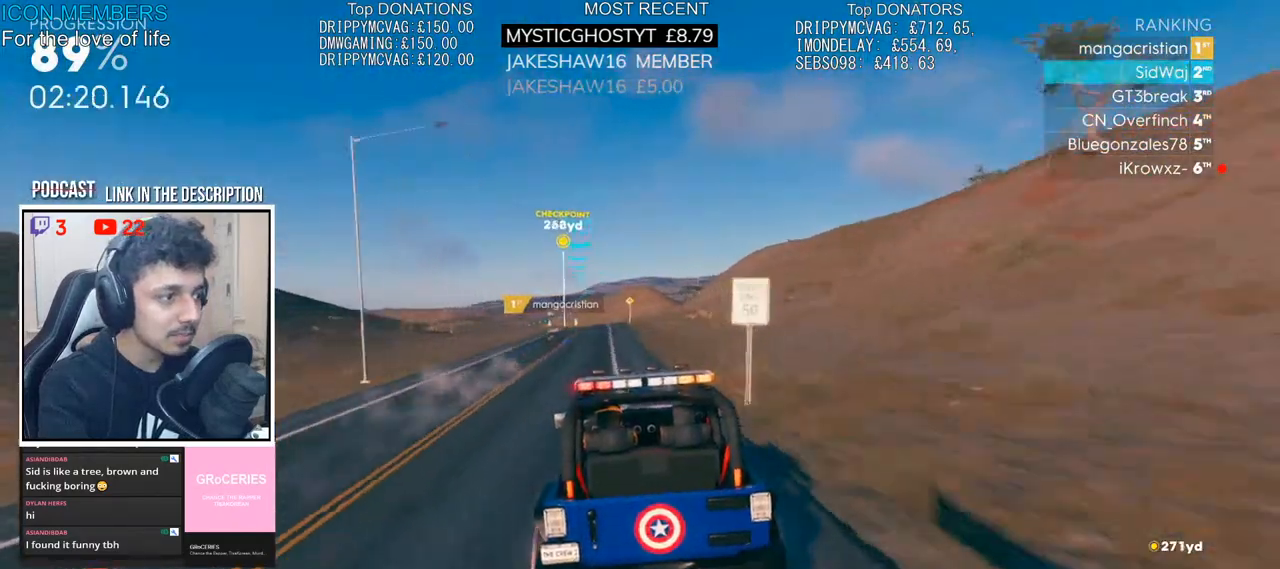
{"buttons": ["R2"], "left_stick": "center", "right_stick": "center", "events": [[200, "left_stick", "left"], [283, "CROSS", "up"], [333, "left_stick", "center"]]}
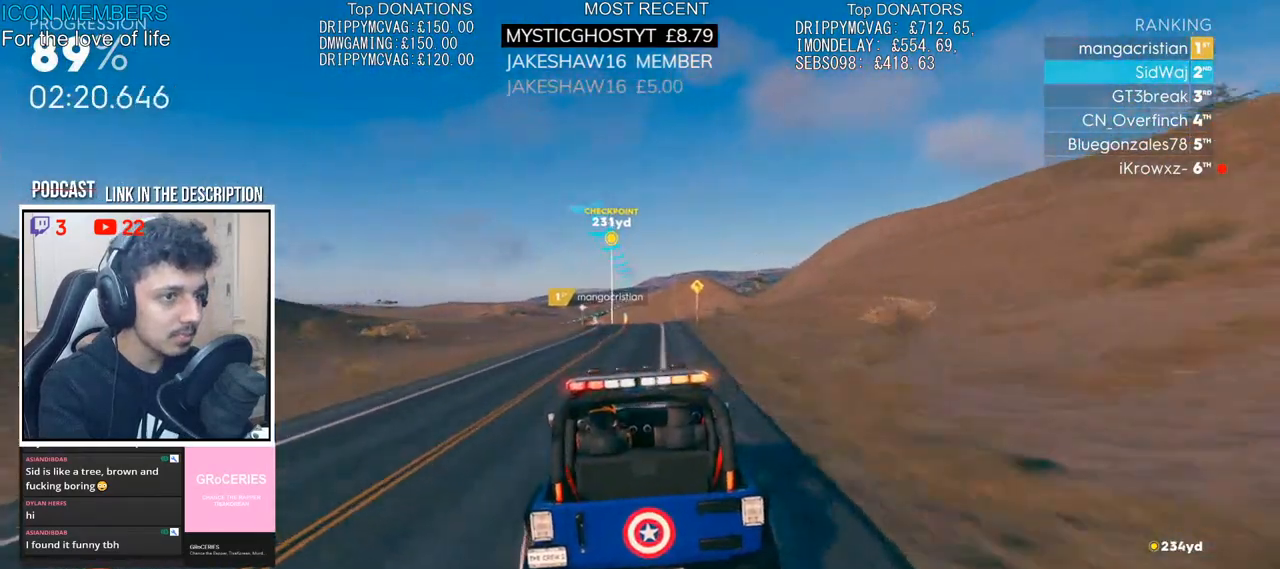
{"buttons": ["R2"], "left_stick": "center", "right_stick": "down", "events": [[200, "right_stick", "down-left"], [283, "right_stick", "down"]]}
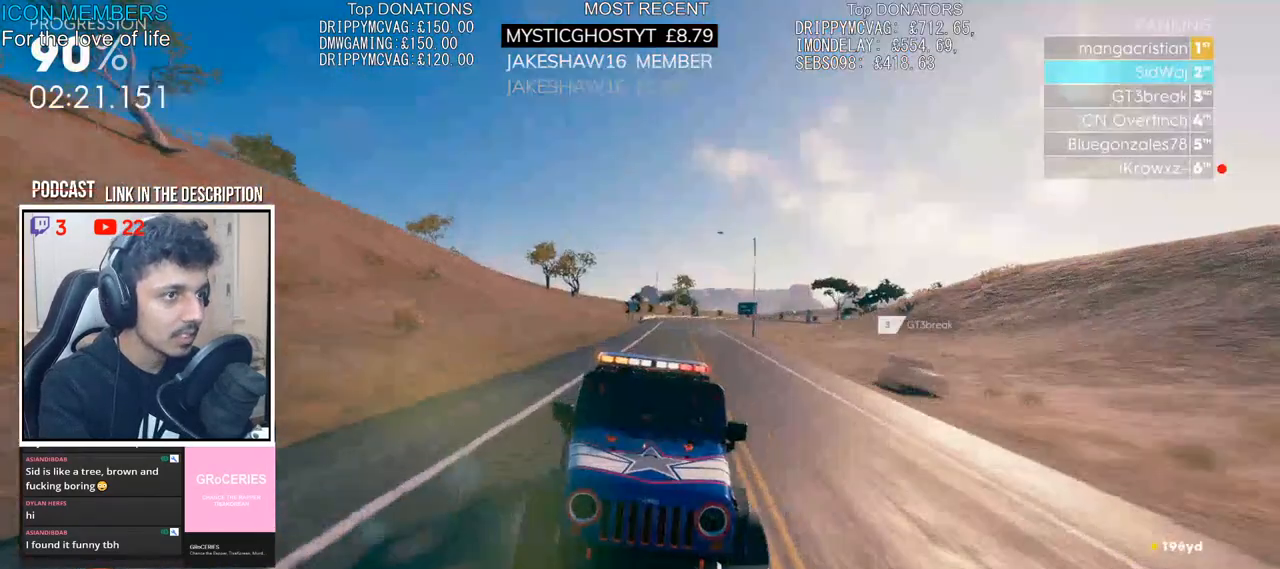
{"buttons": ["R2"], "left_stick": "center", "right_stick": "center", "events": [[167, "left_stick", "left"], [250, "right_stick", "center"], [283, "left_stick", "center"]]}
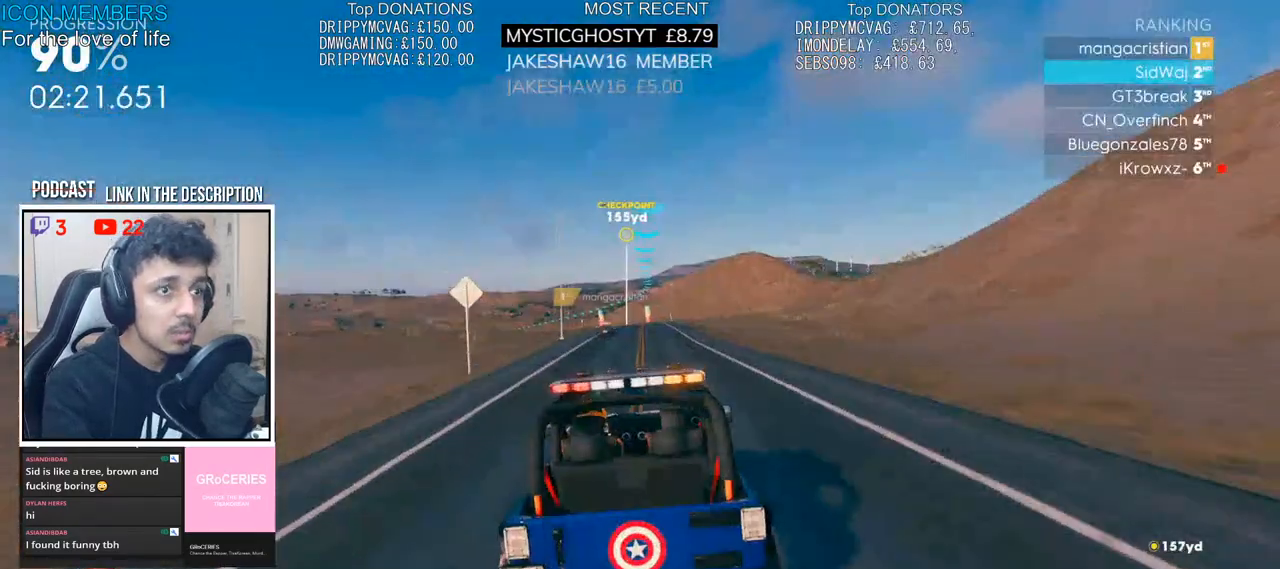
{"buttons": ["R2"], "left_stick": "right", "right_stick": "center"}
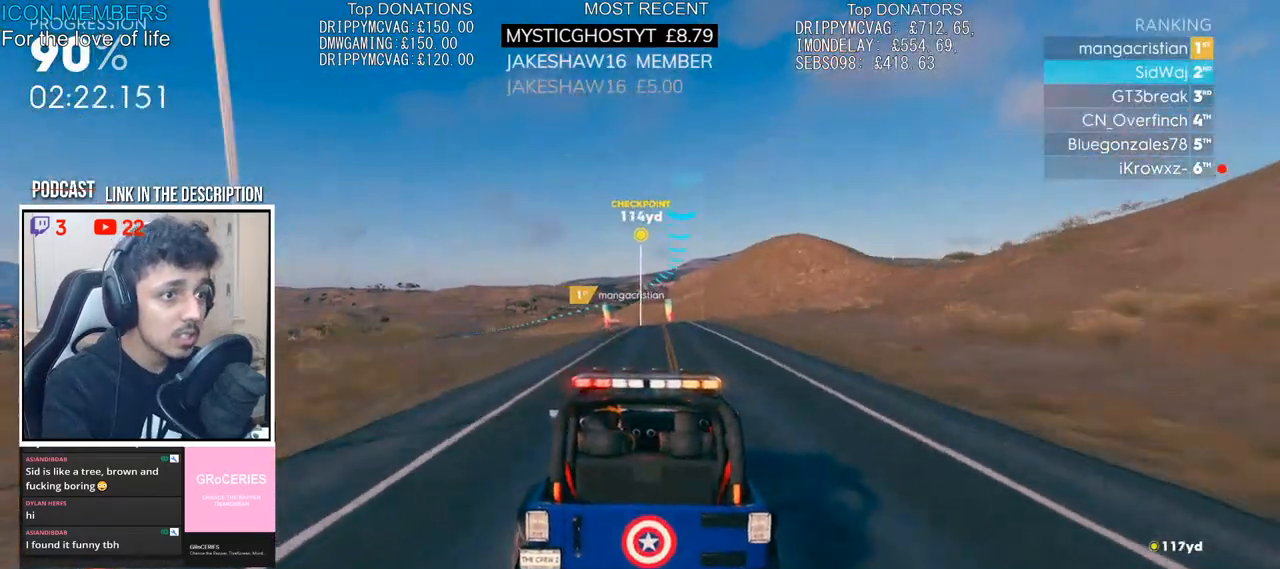
{"buttons": ["R2"], "left_stick": "left", "right_stick": "center", "events": [[83, "left_stick", "center"], [400, "left_stick", "left"]]}